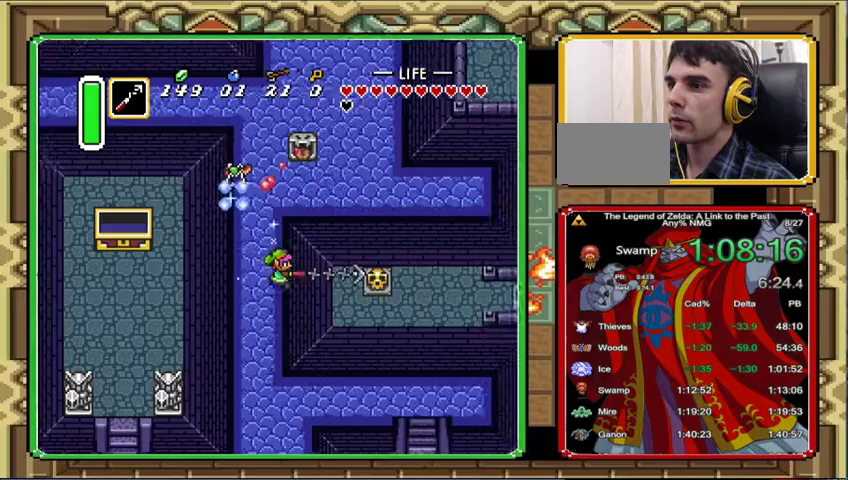
Gameplay with a controller (Nintendo layout); each line is a JSON object with the inputs held at the frame after it. "events" lists button and stick changes between this image and that frame as [ms after this image, input, new state], when the widget could be followed in between. Not read: A L3 R3.
{"buttons": ["DPAD_RIGHT"], "events": [[233, "DPAD_DOWN", "down"], [233, "DPAD_RIGHT", "down"], [367, "DPAD_DOWN", "up"]]}
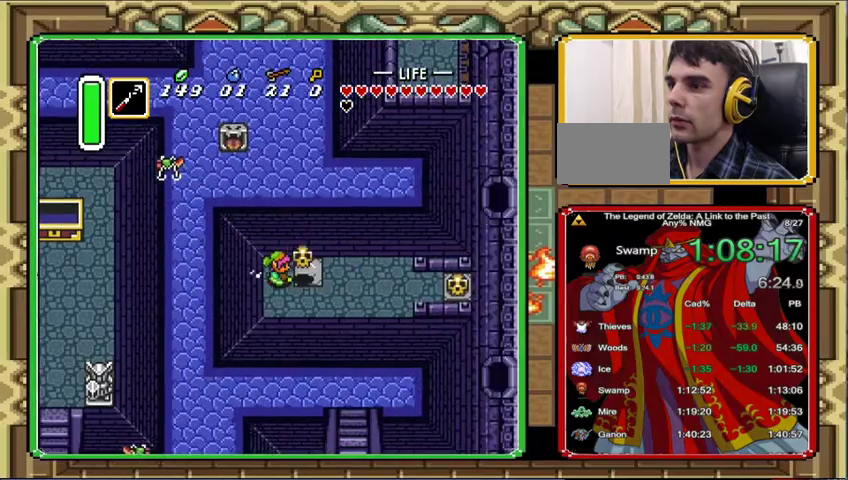
{"buttons": ["DPAD_DOWN", "DPAD_RIGHT"], "events": [[467, "DPAD_DOWN", "down"]]}
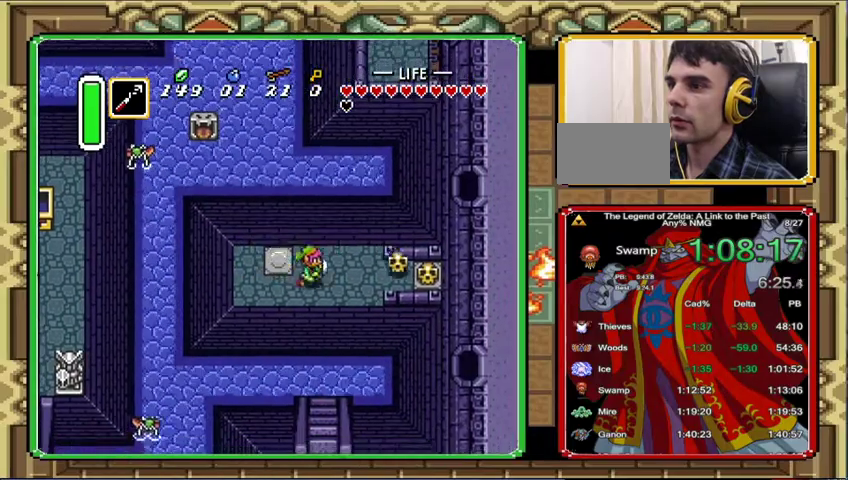
{"buttons": ["DPAD_RIGHT"], "events": [[33, "DPAD_DOWN", "up"]]}
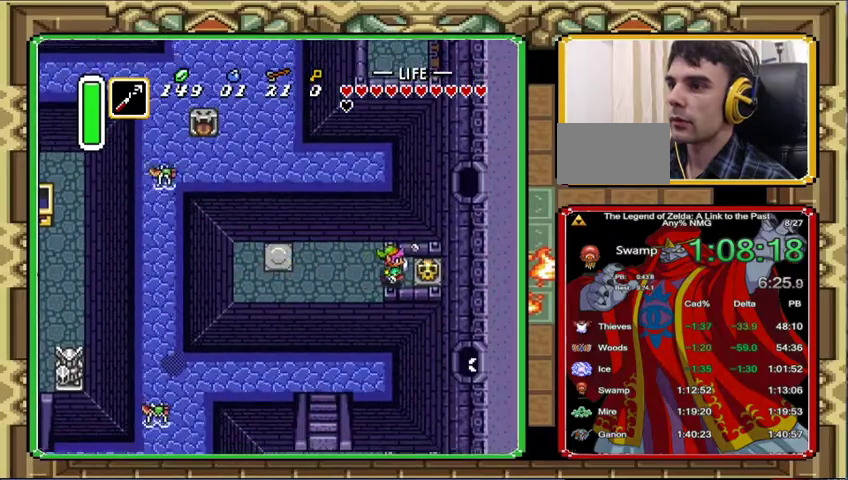
{"buttons": ["DPAD_RIGHT"], "events": []}
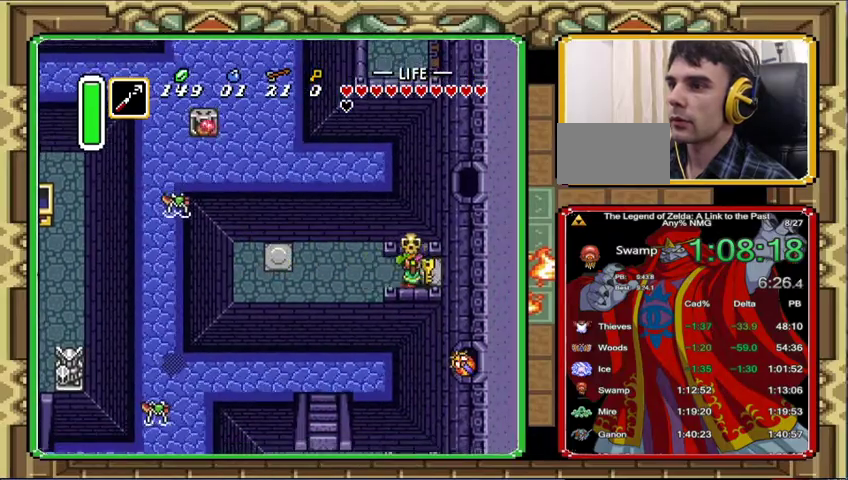
{"buttons": ["DPAD_LEFT"], "events": [[267, "DPAD_LEFT", "down"], [267, "DPAD_RIGHT", "up"]]}
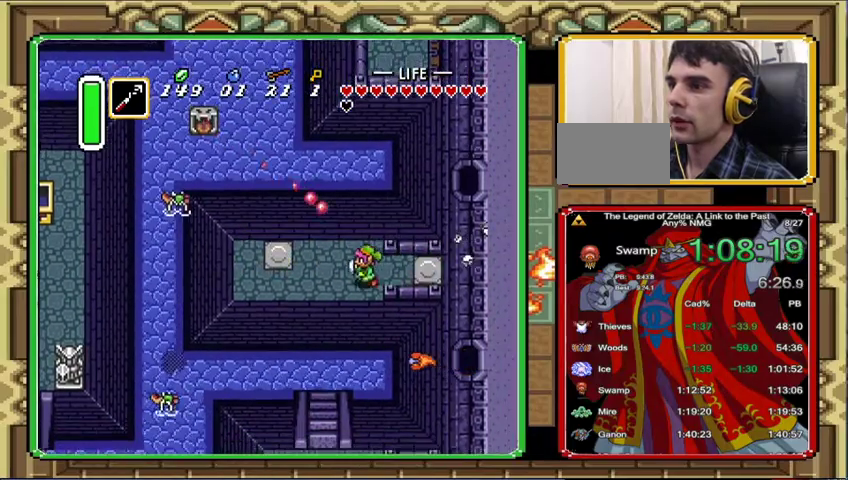
{"buttons": ["DPAD_DOWN"], "events": [[100, "DPAD_DOWN", "down"], [167, "DPAD_LEFT", "up"]]}
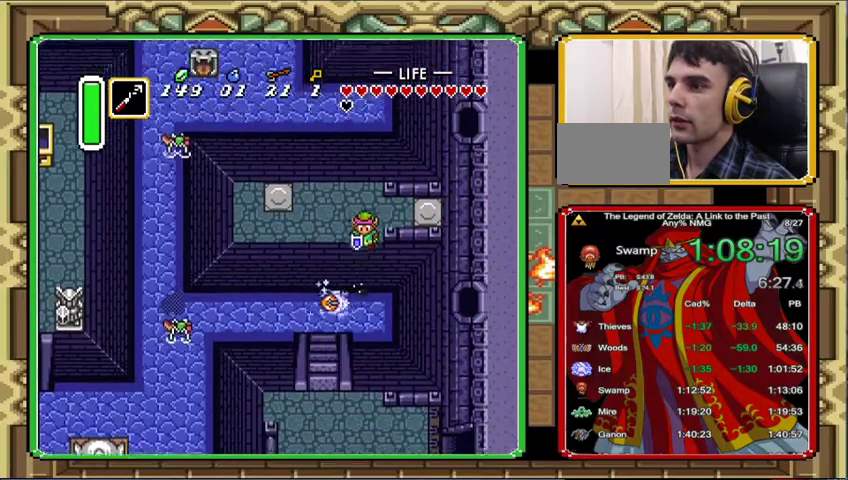
{"buttons": ["DPAD_LEFT"], "events": [[67, "DPAD_DOWN", "up"], [400, "DPAD_LEFT", "down"]]}
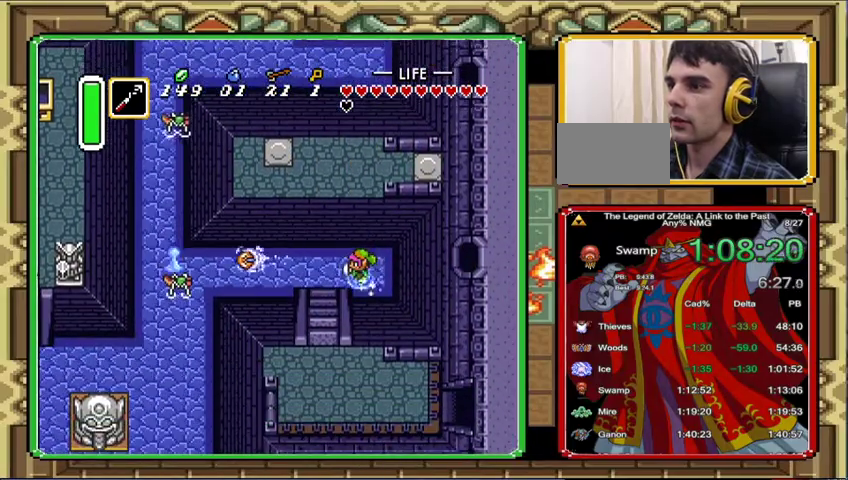
{"buttons": [], "events": [[167, "DPAD_LEFT", "up"]]}
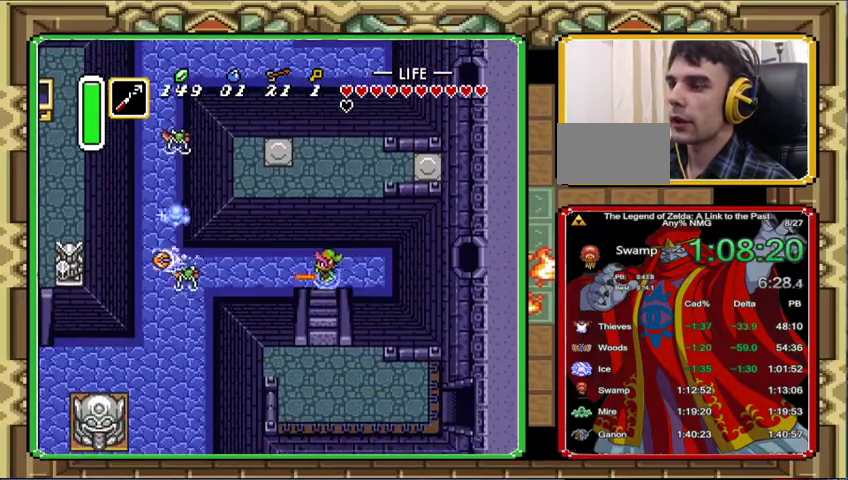
{"buttons": [], "events": []}
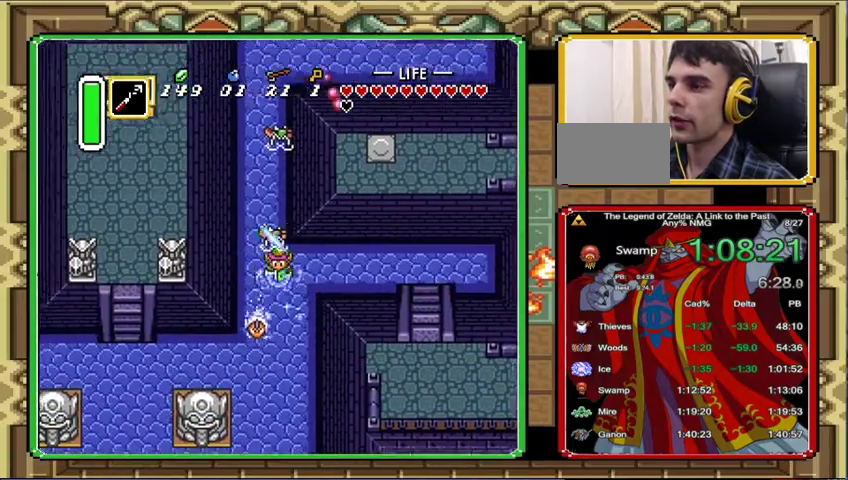
{"buttons": ["DPAD_DOWN"]}
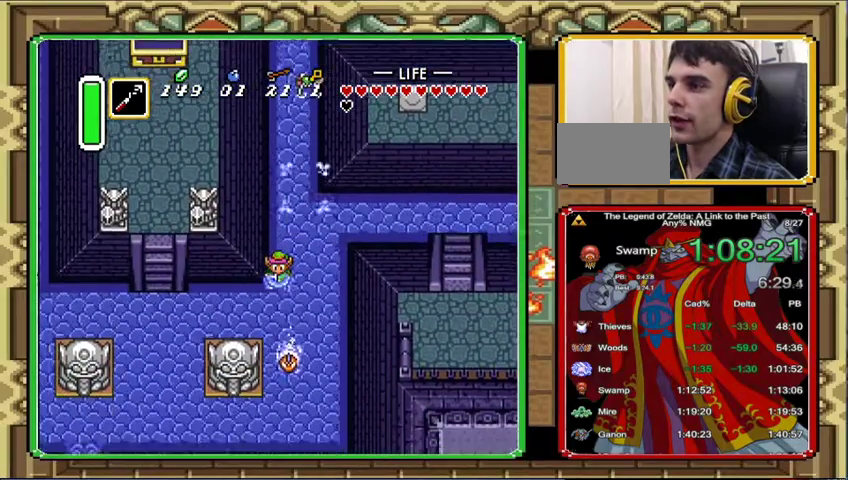
{"buttons": ["DPAD_LEFT"]}
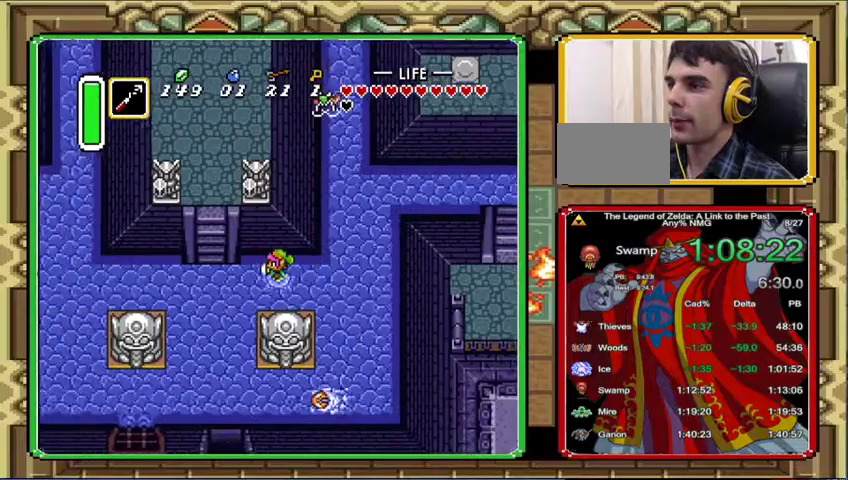
{"buttons": ["DPAD_LEFT"], "events": []}
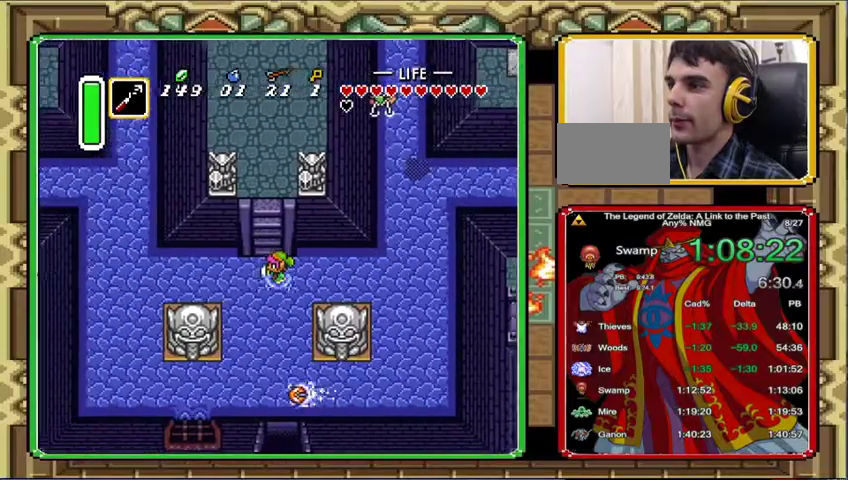
{"buttons": [], "events": [[167, "DPAD_UP", "down"], [200, "DPAD_LEFT", "up"], [500, "DPAD_UP", "up"]]}
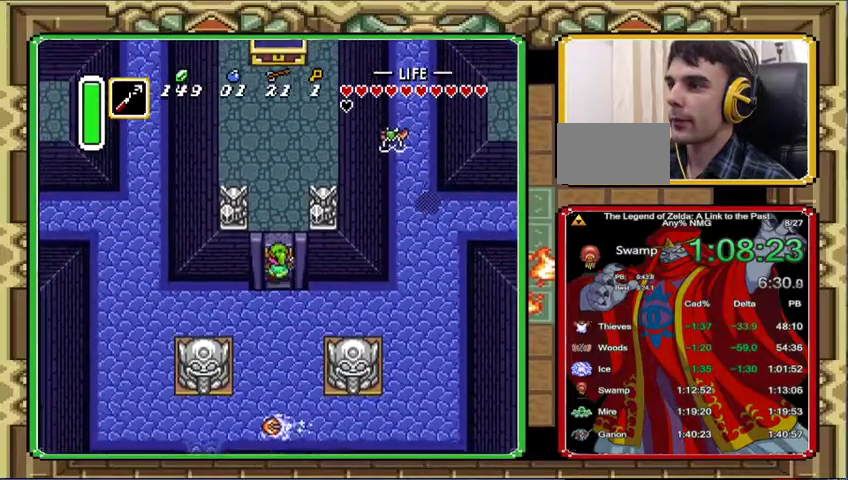
{"buttons": ["DPAD_UP", "DPAD_RIGHT"], "events": [[100, "DPAD_UP", "down"], [133, "DPAD_RIGHT", "down"]]}
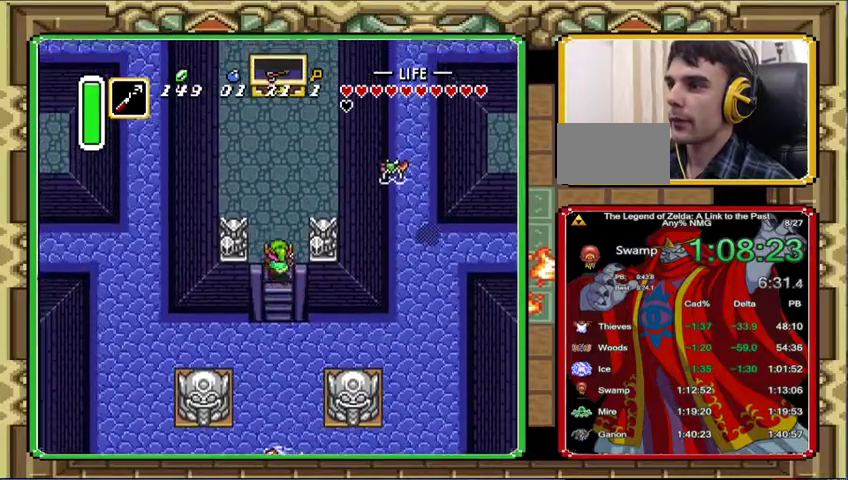
{"buttons": [], "events": [[367, "DPAD_RIGHT", "up"], [433, "DPAD_UP", "up"]]}
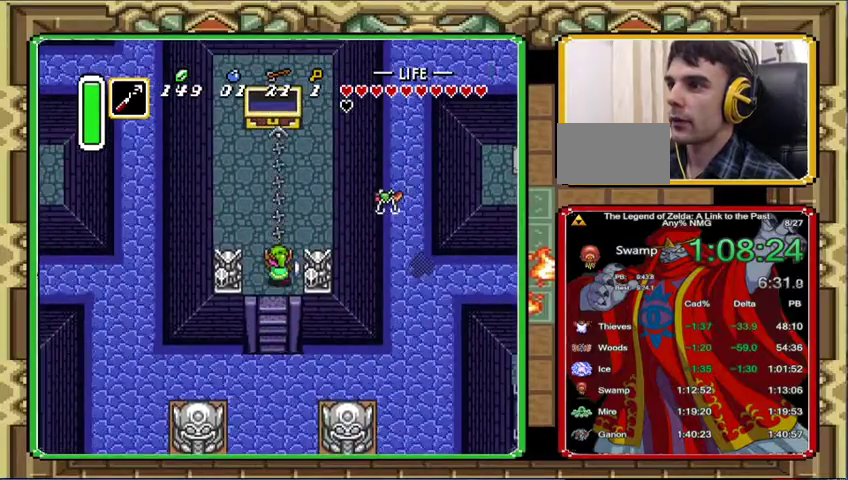
{"buttons": ["DPAD_UP", "DPAD_RIGHT"], "events": [[67, "DPAD_RIGHT", "down"], [67, "DPAD_UP", "down"]]}
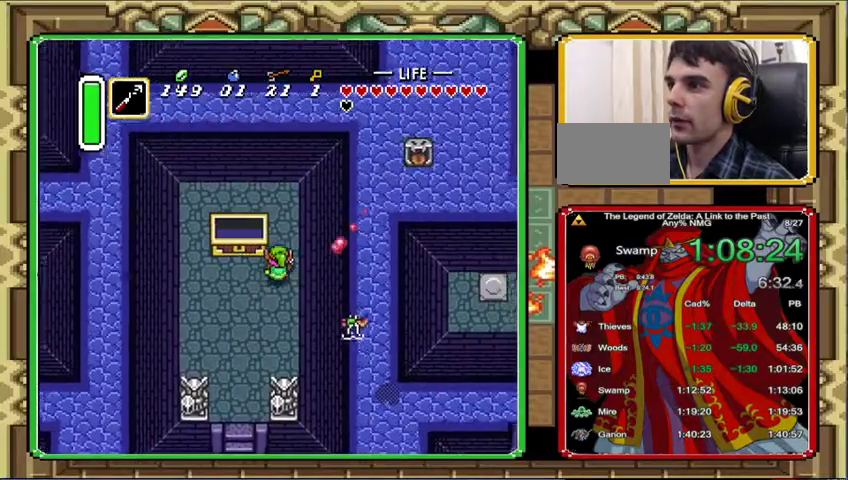
{"buttons": ["DPAD_UP"], "events": [[200, "DPAD_RIGHT", "up"]]}
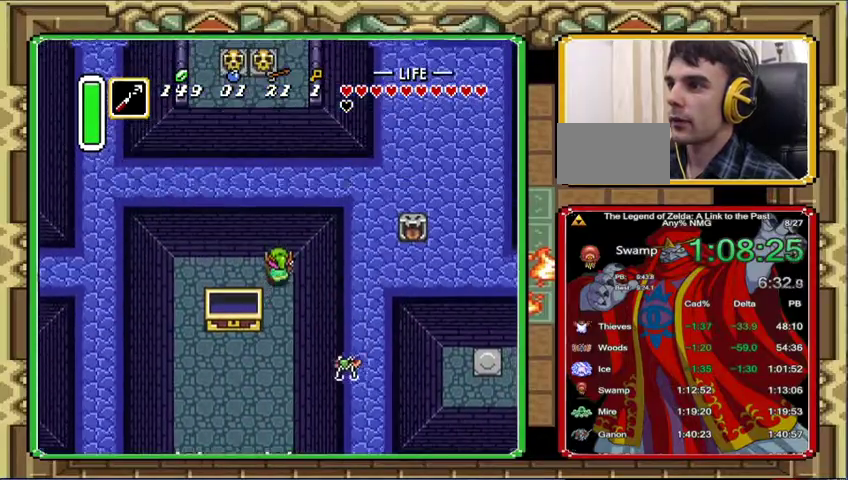
{"buttons": [], "events": [[33, "DPAD_LEFT", "down"], [233, "DPAD_LEFT", "up"], [367, "DPAD_UP", "up"]]}
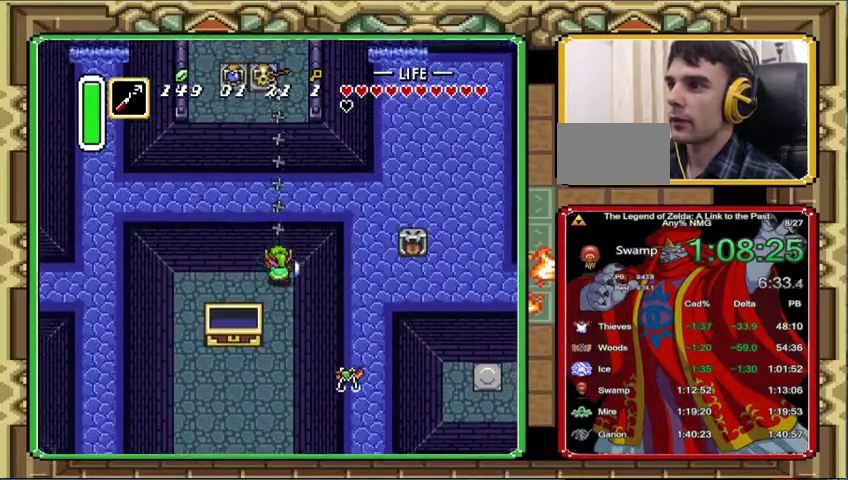
{"buttons": ["DPAD_UP", "DPAD_LEFT"], "events": [[333, "DPAD_UP", "down"], [400, "DPAD_LEFT", "down"]]}
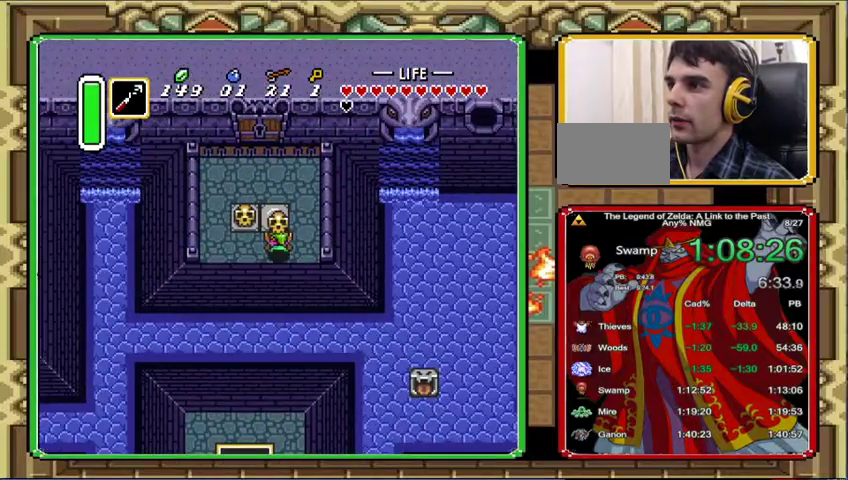
{"buttons": ["DPAD_UP"], "events": [[100, "DPAD_LEFT", "up"]]}
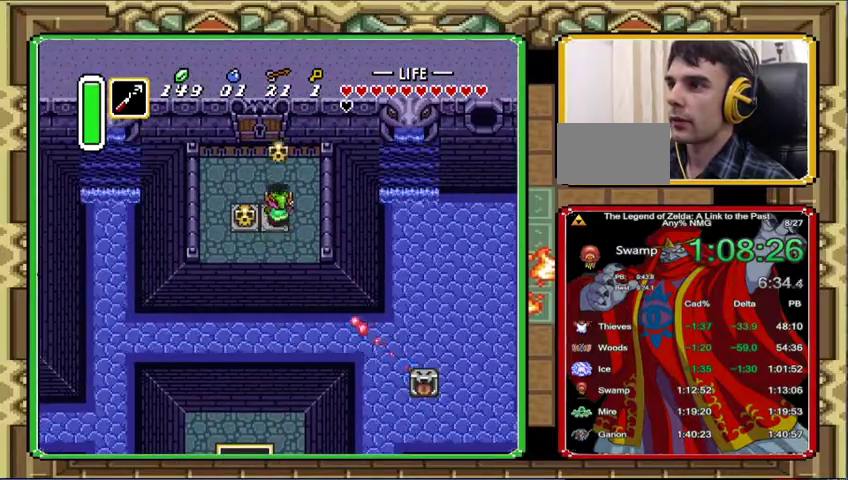
{"buttons": ["DPAD_UP"], "events": [[267, "DPAD_LEFT", "down"], [433, "DPAD_LEFT", "up"]]}
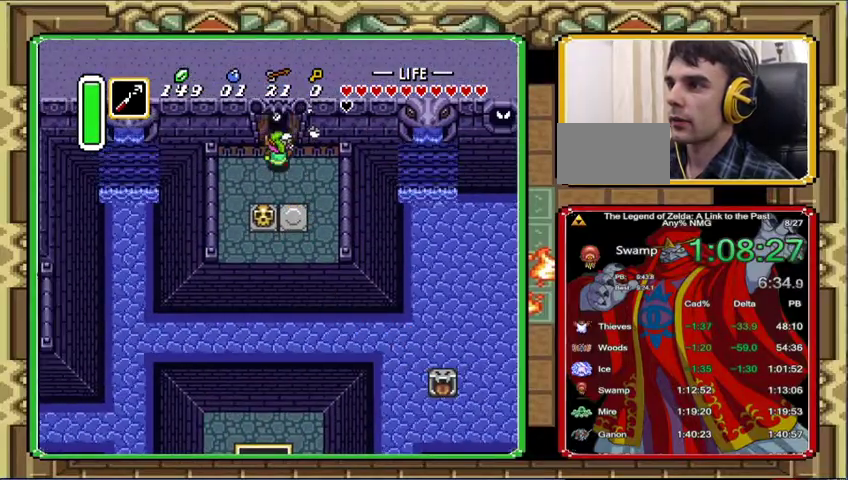
{"buttons": ["DPAD_UP"], "events": []}
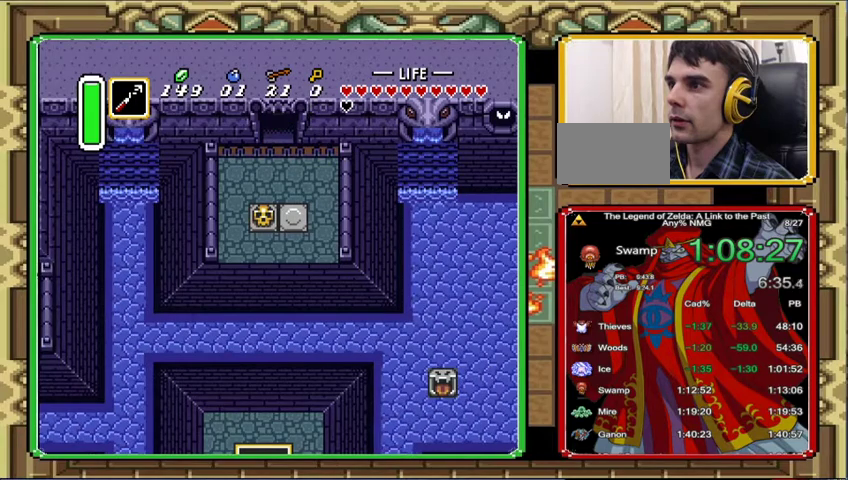
{"buttons": [], "events": [[400, "DPAD_UP", "up"]]}
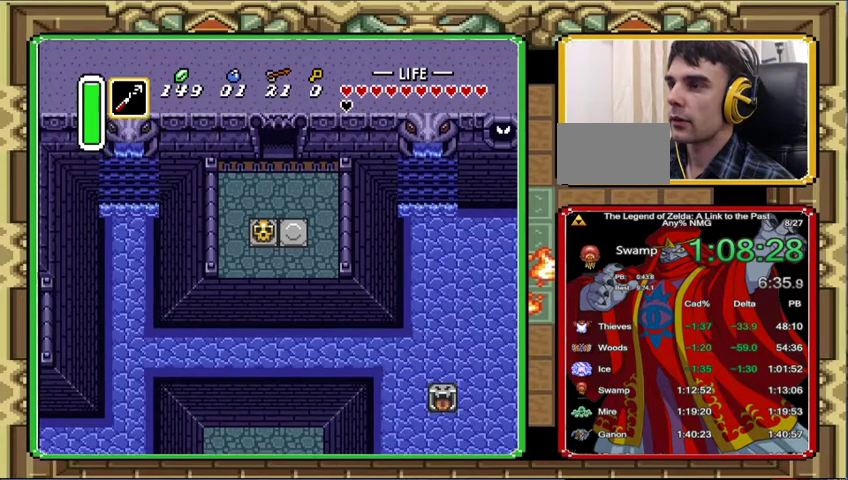
{"buttons": ["DPAD_UP"], "events": [[100, "DPAD_UP", "down"], [300, "DPAD_UP", "up"], [467, "DPAD_UP", "down"]]}
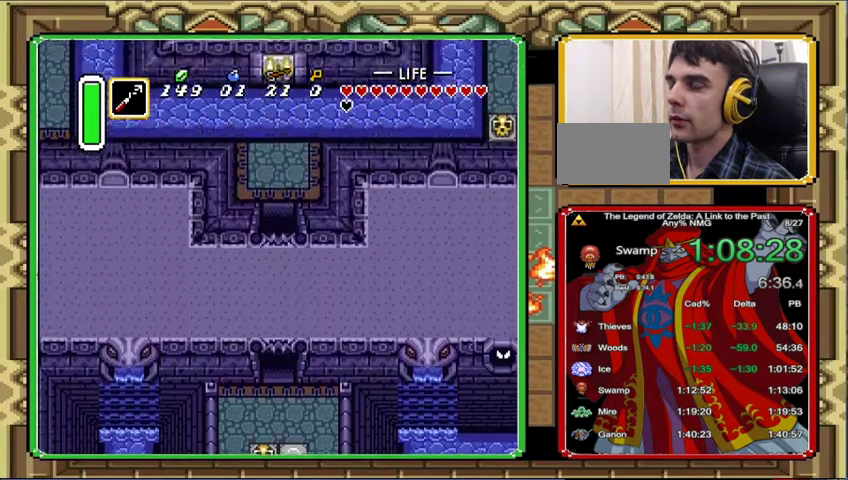
{"buttons": ["DPAD_UP"], "events": []}
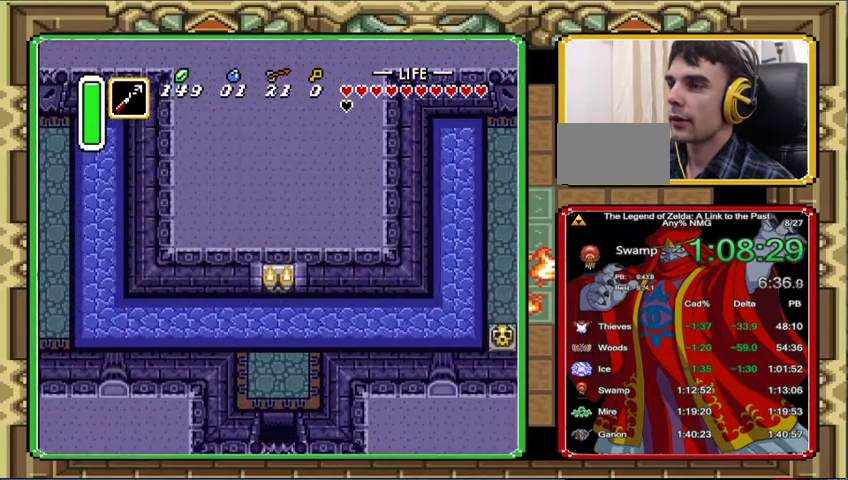
{"buttons": ["DPAD_UP"], "events": []}
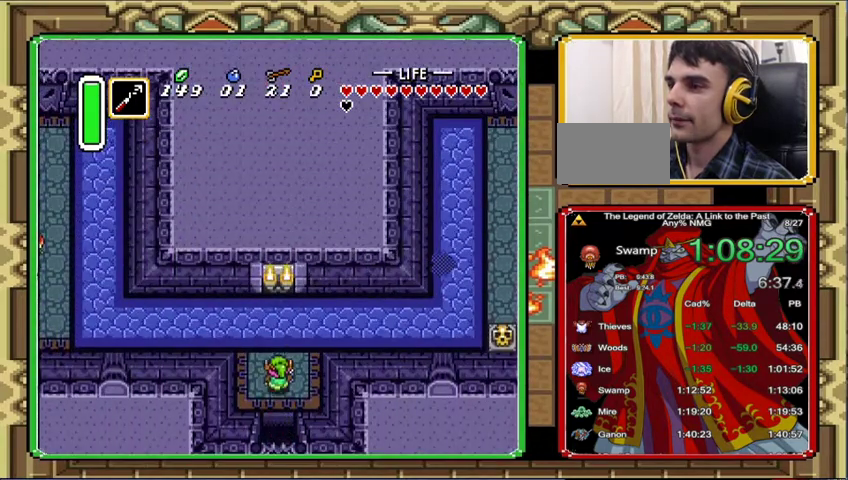
{"buttons": [], "events": [[367, "DPAD_LEFT", "down"], [367, "DPAD_UP", "up"], [467, "DPAD_LEFT", "up"]]}
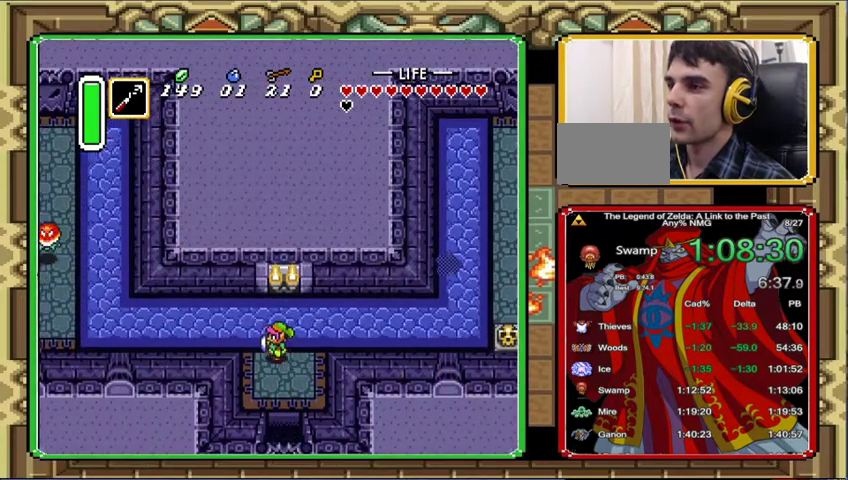
{"buttons": [], "events": []}
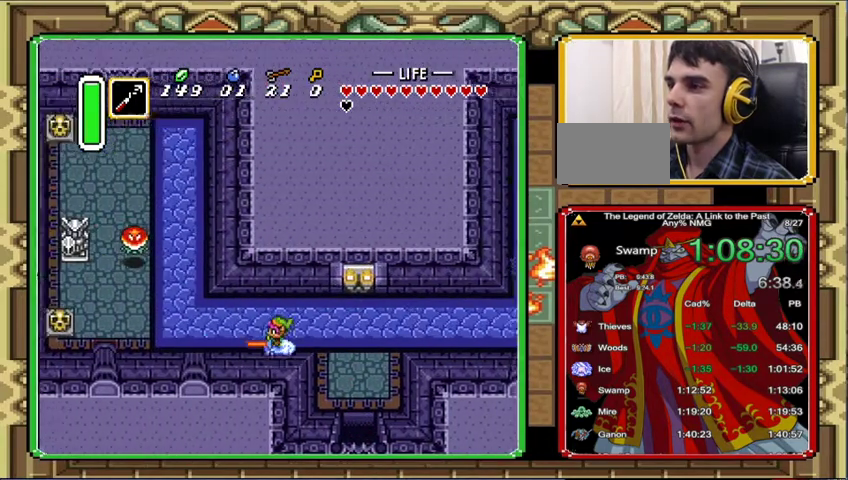
{"buttons": [], "events": []}
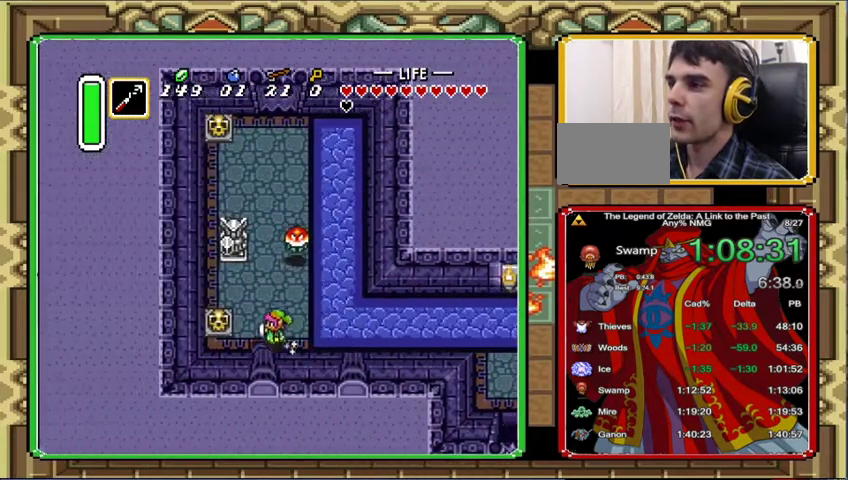
{"buttons": ["DPAD_UP", "DPAD_LEFT"], "events": [[67, "DPAD_LEFT", "down"], [67, "DPAD_UP", "down"]]}
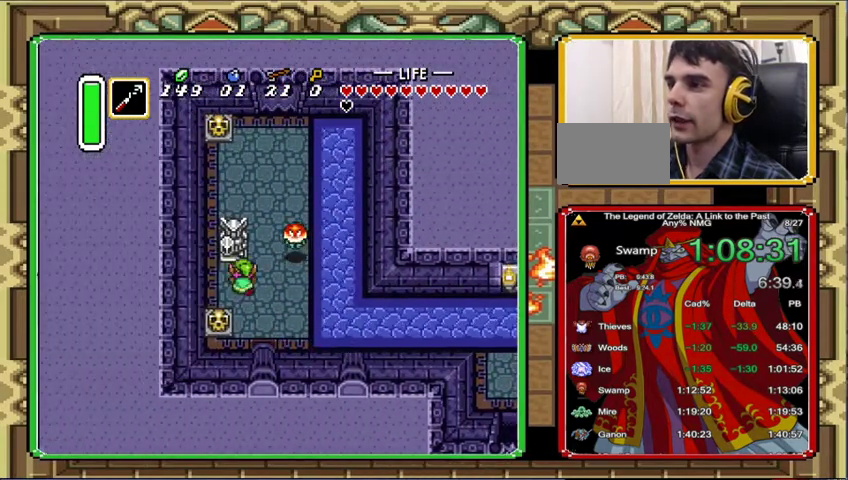
{"buttons": ["DPAD_UP", "DPAD_LEFT"], "events": [[33, "DPAD_LEFT", "up"], [500, "DPAD_LEFT", "down"]]}